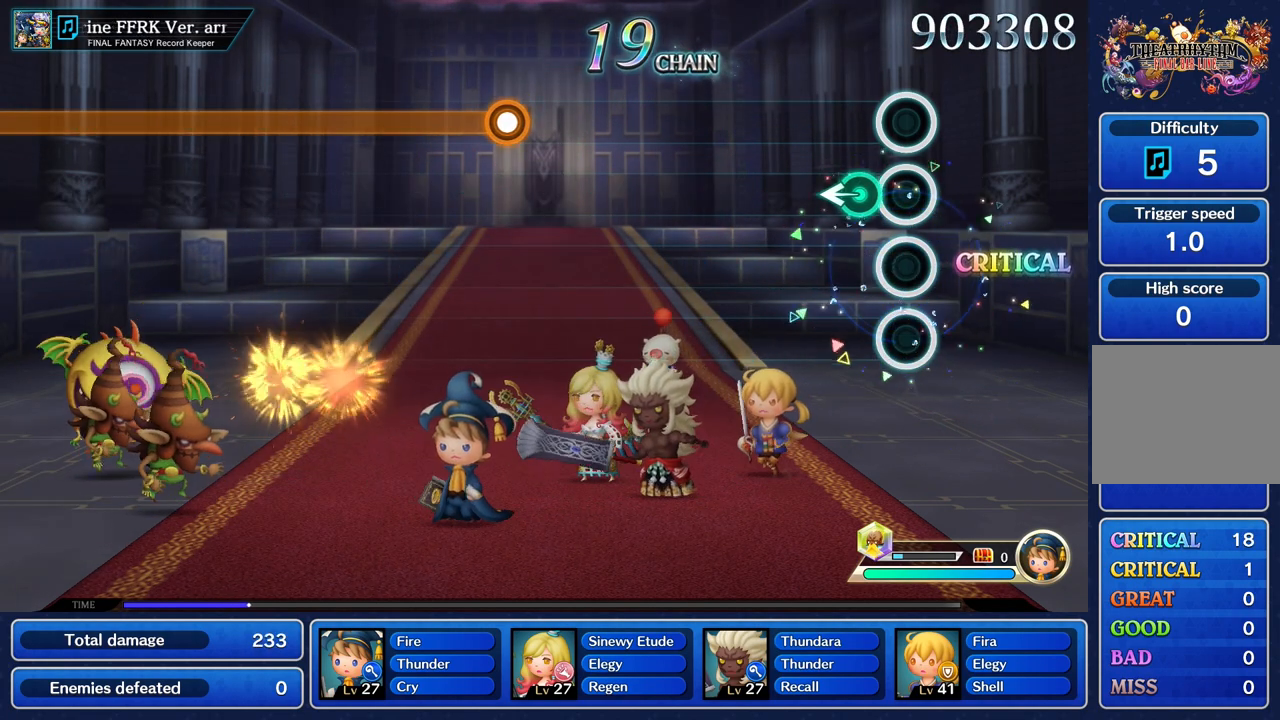
Gameplay with a controller (PlayStation layout); each line is a JSON object with the inputs held at the frame after it. "events" lists button and stick changes between this image and that frame as [ms after this image, input, new state], when the widget could be followed in between. Not read: CIRCLE CROSS L3 R3.
{"buttons": [], "left_stick": "center", "right_stick": "center", "events": [[167, "left_stick", "left"], [300, "left_stick", "center"]]}
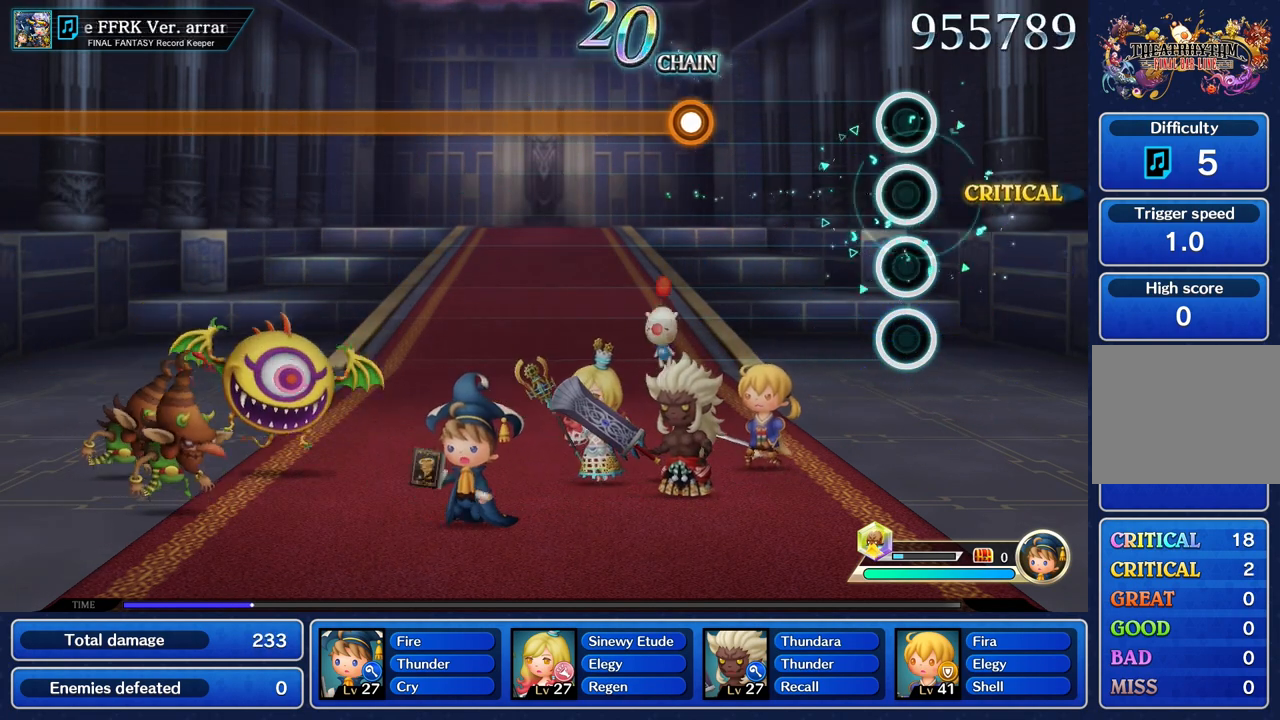
{"buttons": [], "left_stick": "center", "right_stick": "center", "events": []}
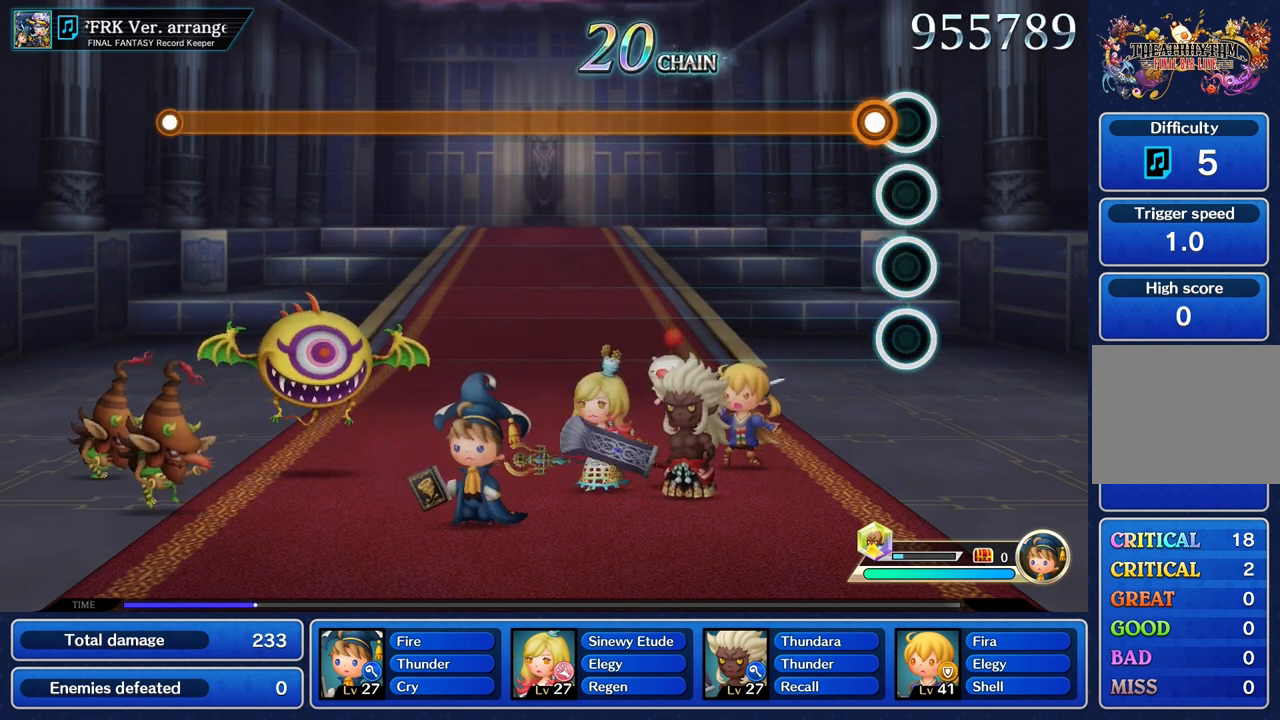
{"buttons": ["R1"], "left_stick": "center", "right_stick": "center", "events": [[133, "R1", "down"]]}
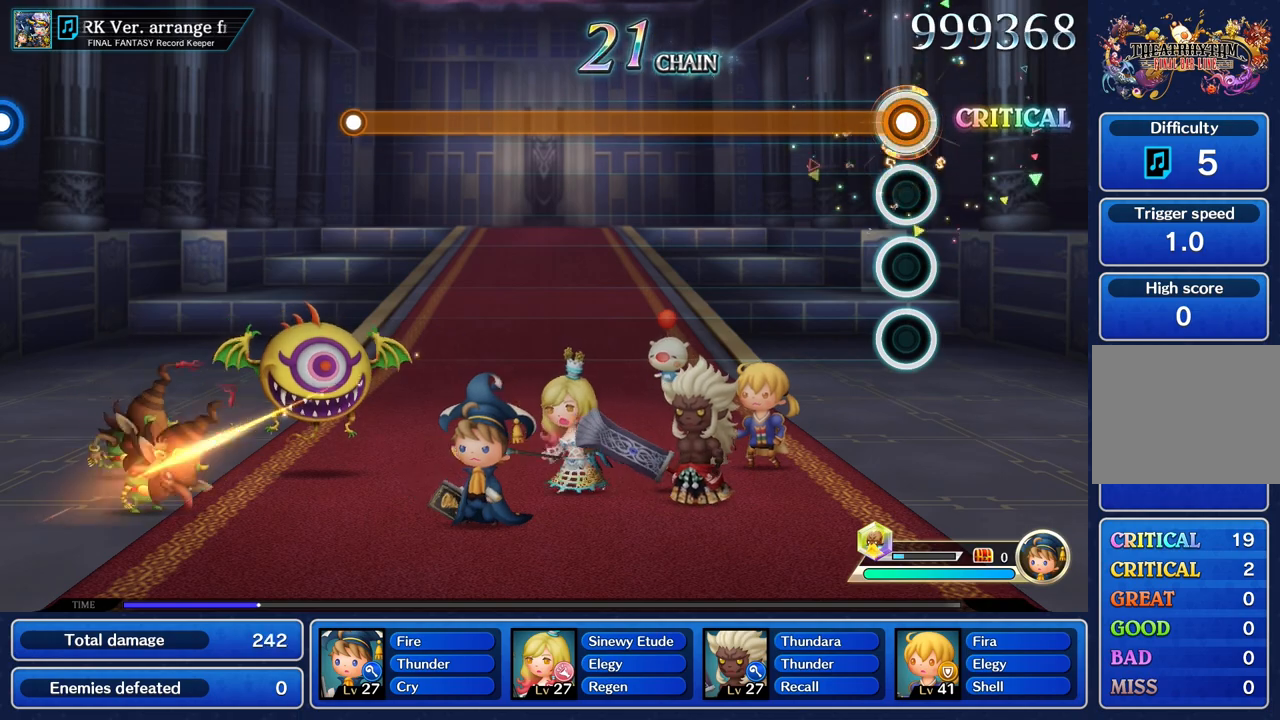
{"buttons": ["R1"], "left_stick": "center", "right_stick": "center", "events": []}
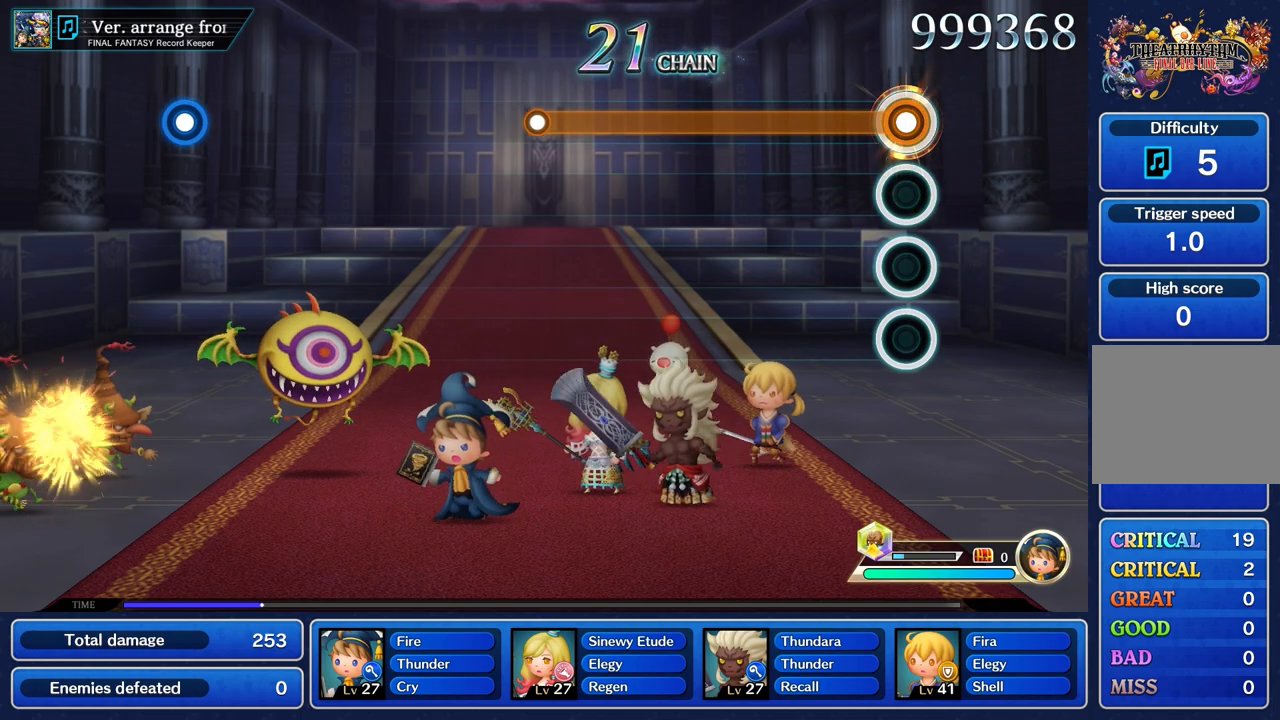
{"buttons": ["R1"], "left_stick": "center", "right_stick": "center", "events": []}
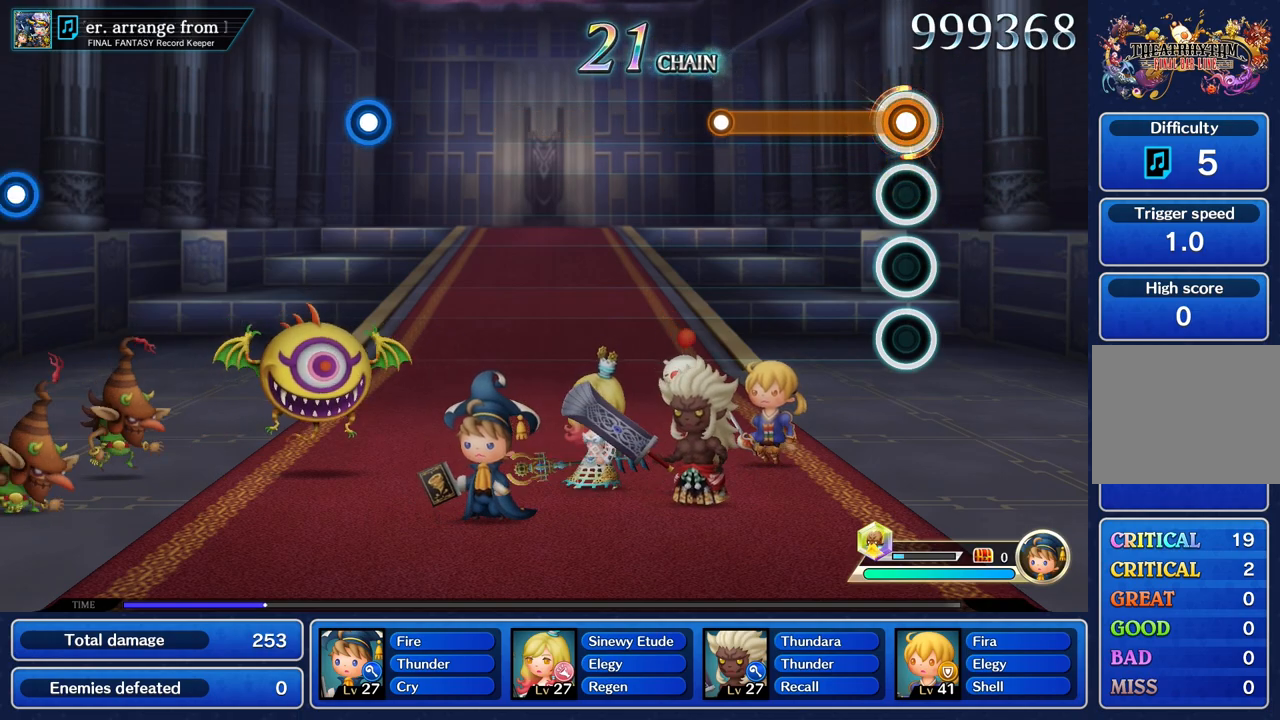
{"buttons": ["R1"], "left_stick": "center", "right_stick": "center", "events": []}
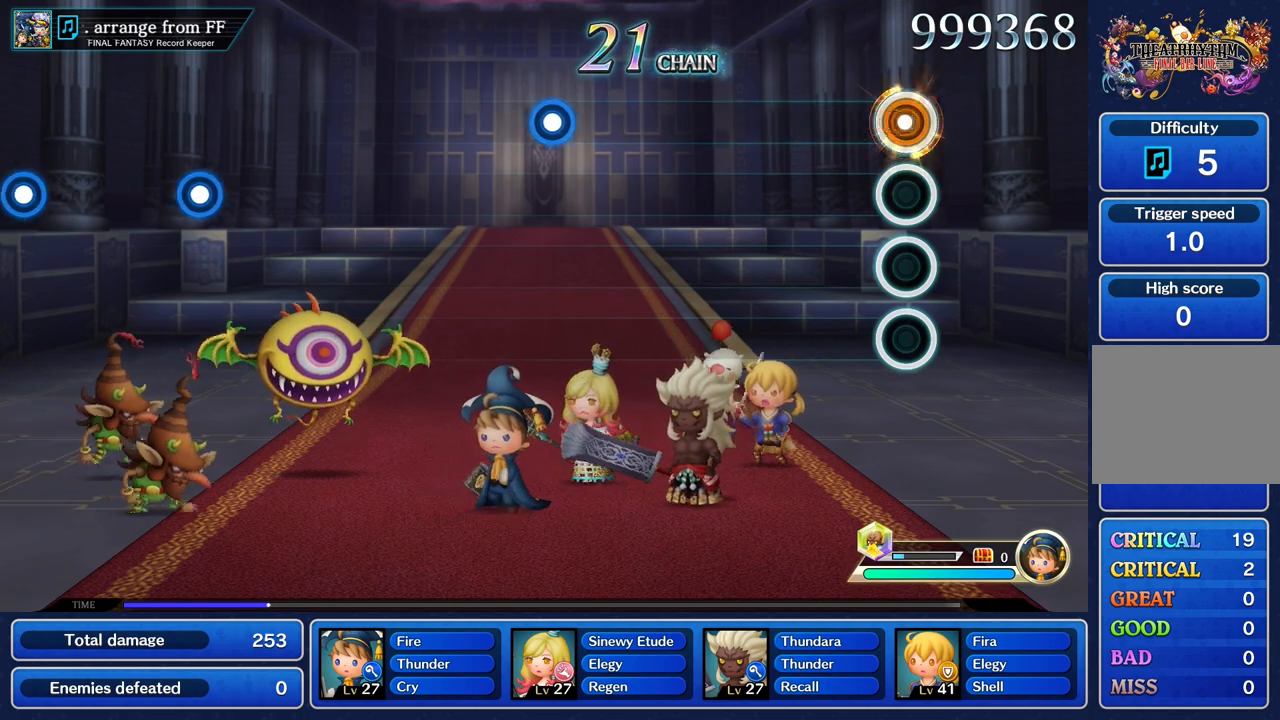
{"buttons": [], "left_stick": "center", "right_stick": "center", "events": [[50, "R1", "up"]]}
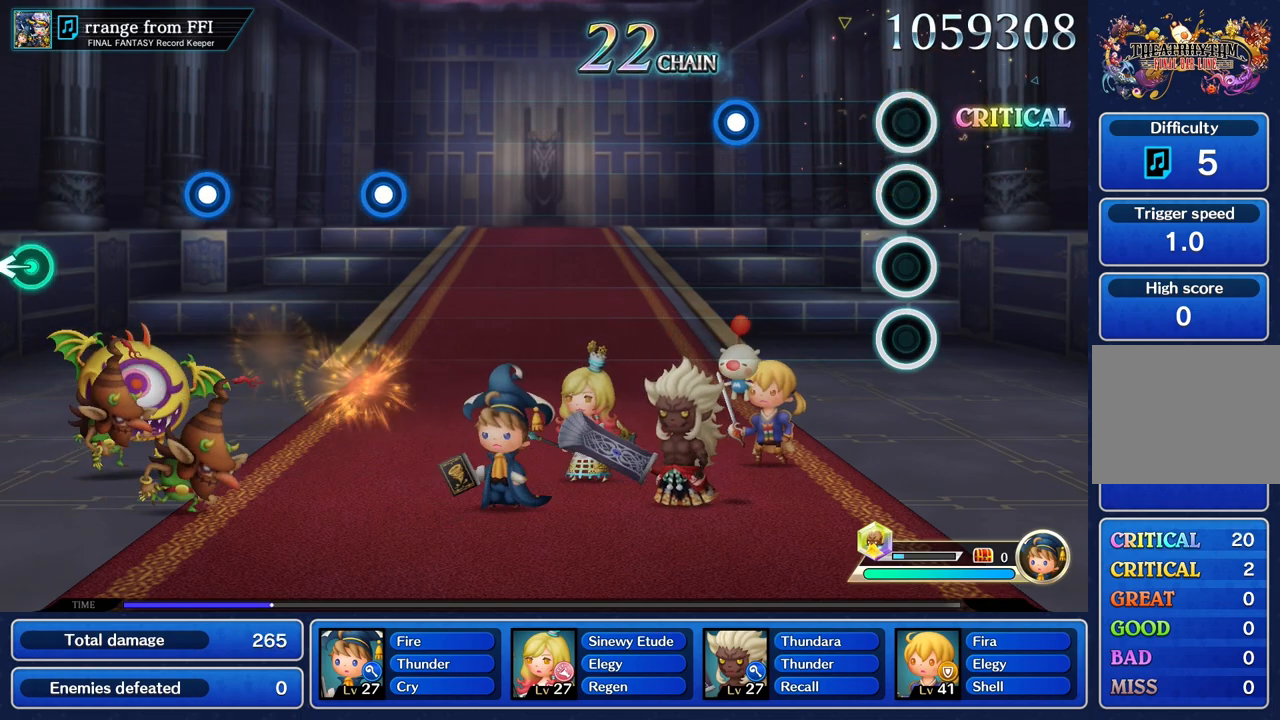
{"buttons": ["R1"], "left_stick": "center", "right_stick": "center", "events": [[501, "R1", "down"]]}
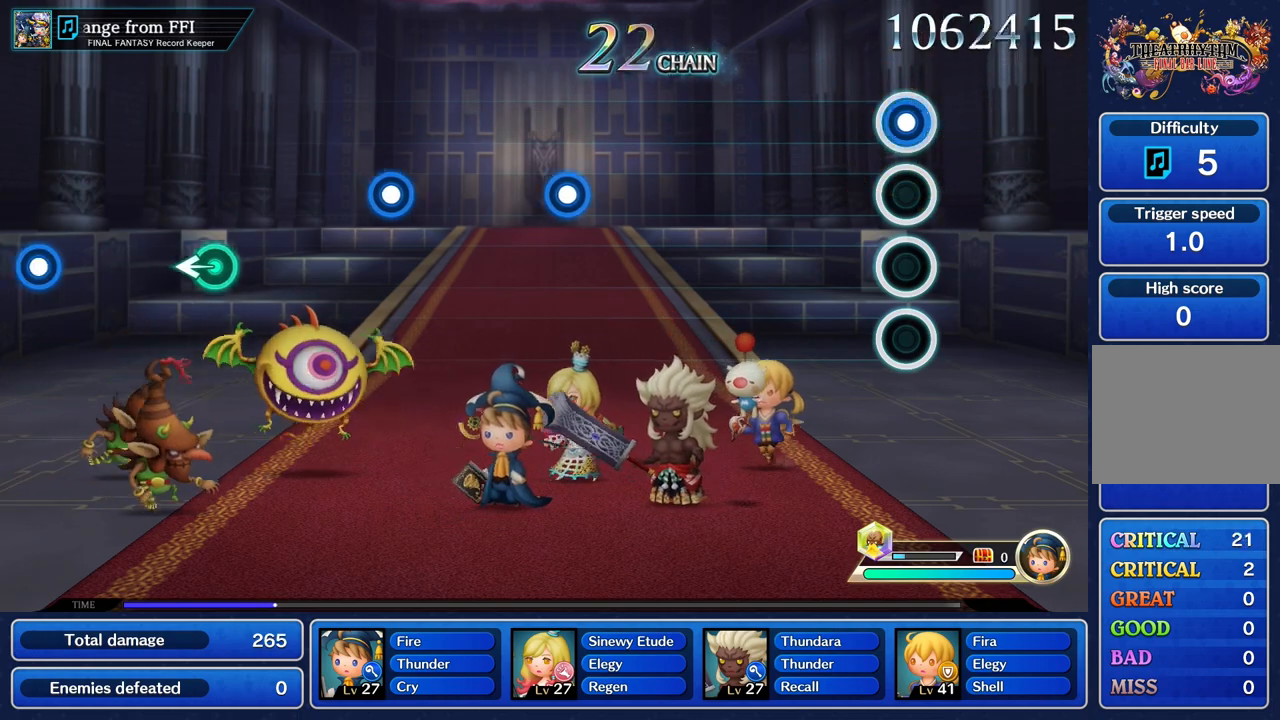
{"buttons": [], "left_stick": "center", "right_stick": "center", "events": [[117, "R1", "up"]]}
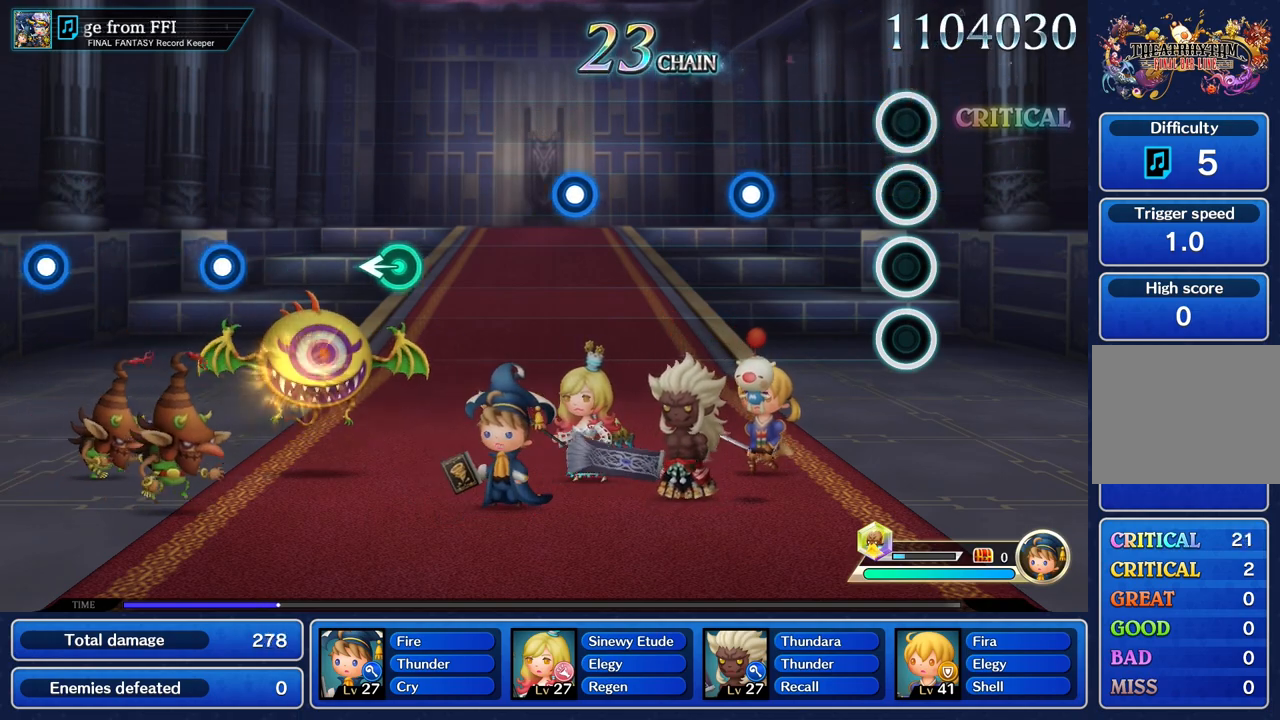
{"buttons": ["R1"], "left_stick": "center", "right_stick": "center", "events": [[451, "R1", "down"]]}
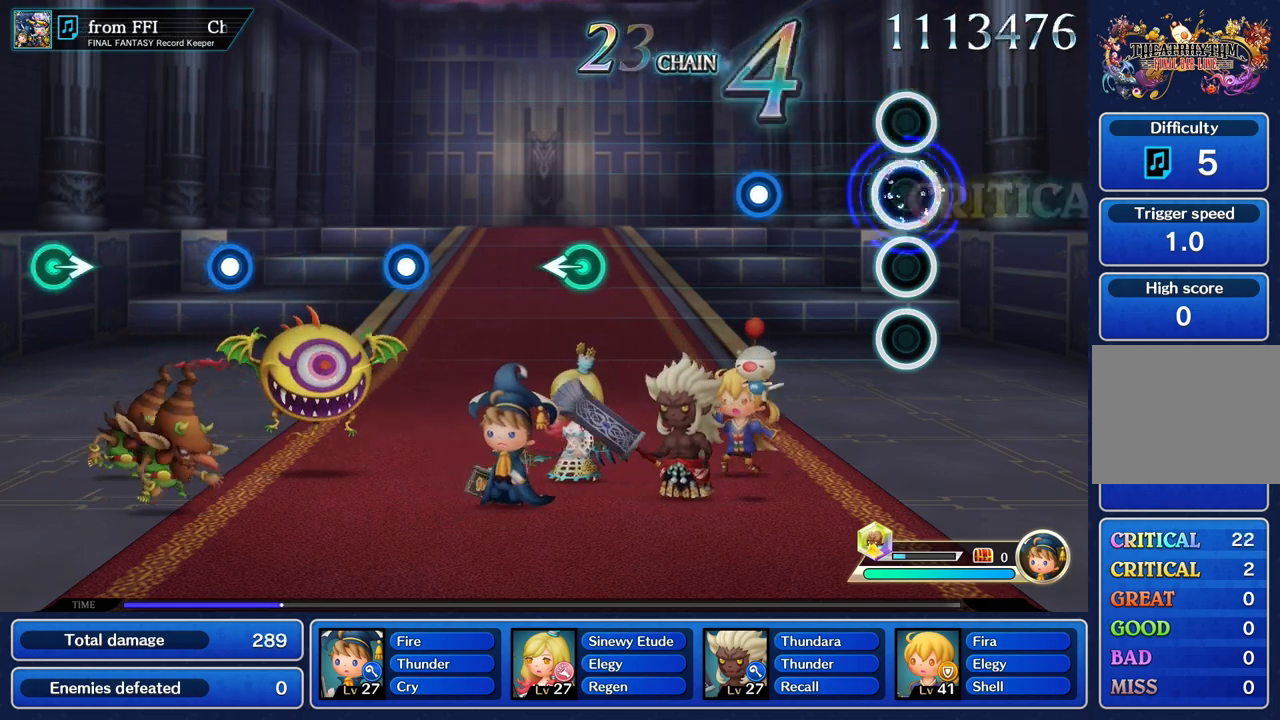
{"buttons": ["R1"], "left_stick": "center", "right_stick": "center", "events": [[67, "R1", "up"], [434, "R1", "down"]]}
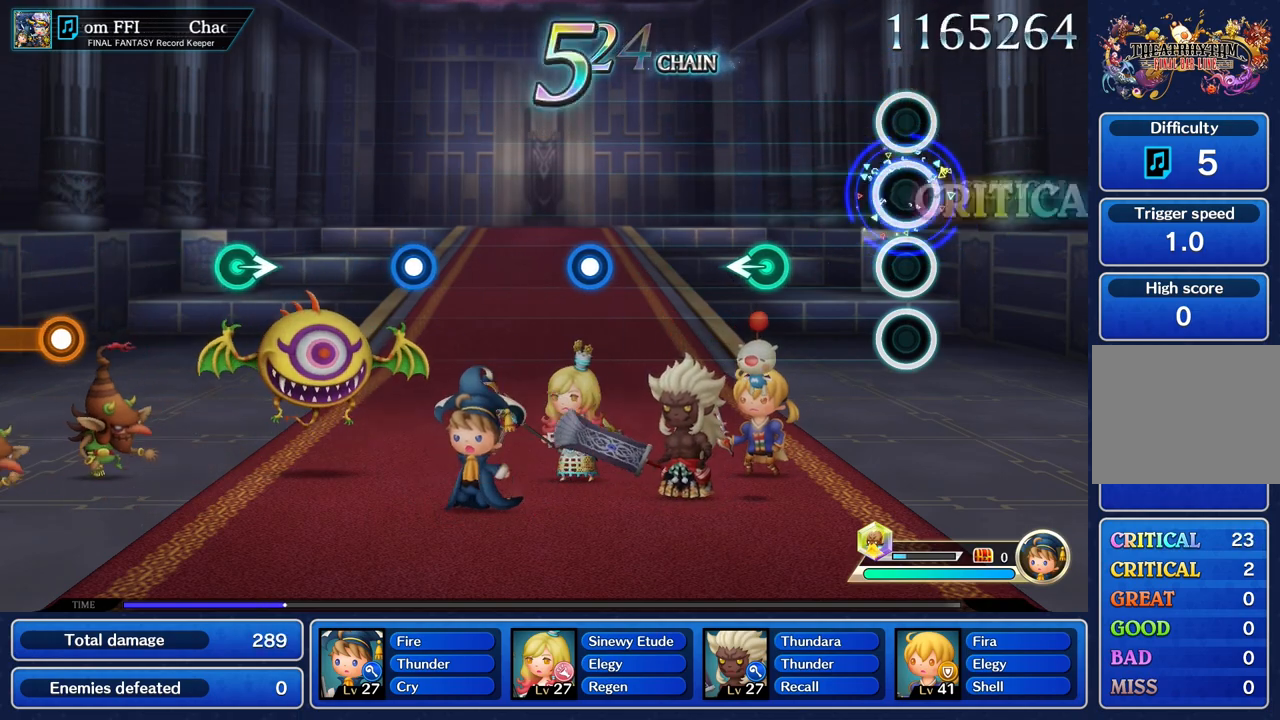
{"buttons": [], "left_stick": "left", "right_stick": "center", "events": [[50, "R1", "up"], [401, "left_stick", "left"]]}
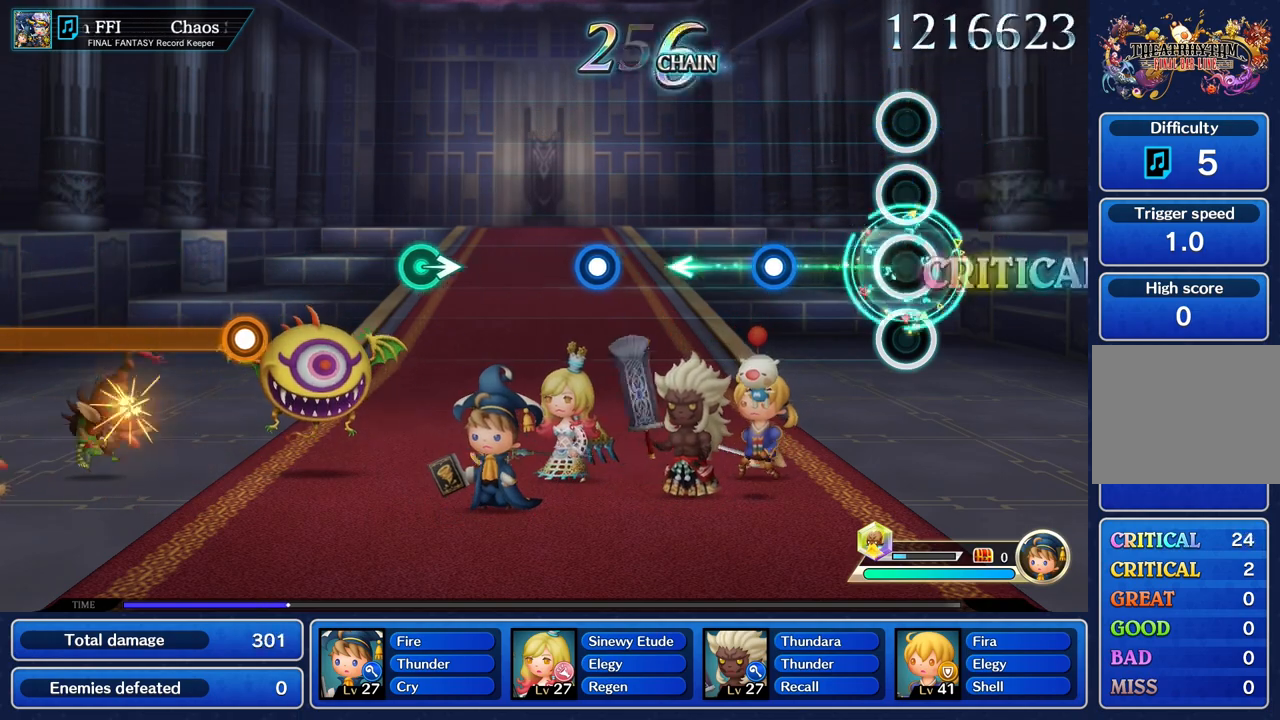
{"buttons": [], "left_stick": "center", "right_stick": "center", "events": [[50, "left_stick", "center"], [383, "R1", "down"], [500, "R1", "up"]]}
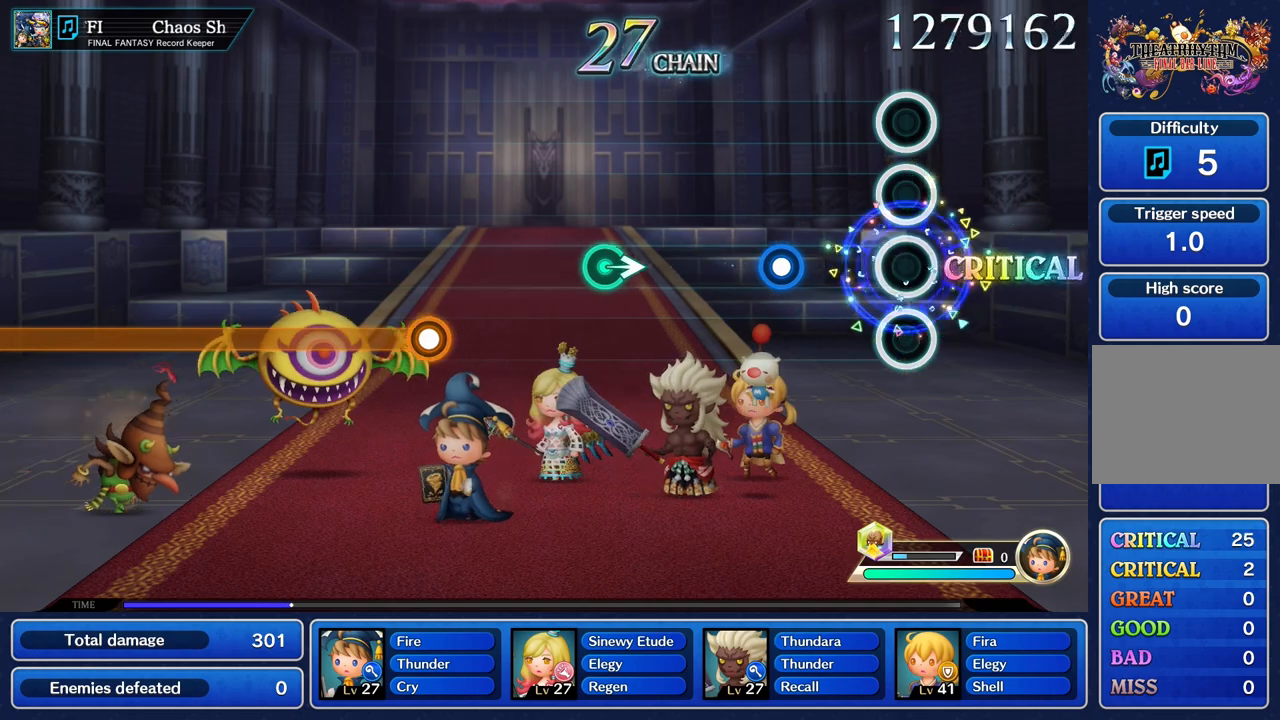
{"buttons": [], "left_stick": "center", "right_stick": "center", "events": [[367, "R1", "down"], [467, "R1", "up"]]}
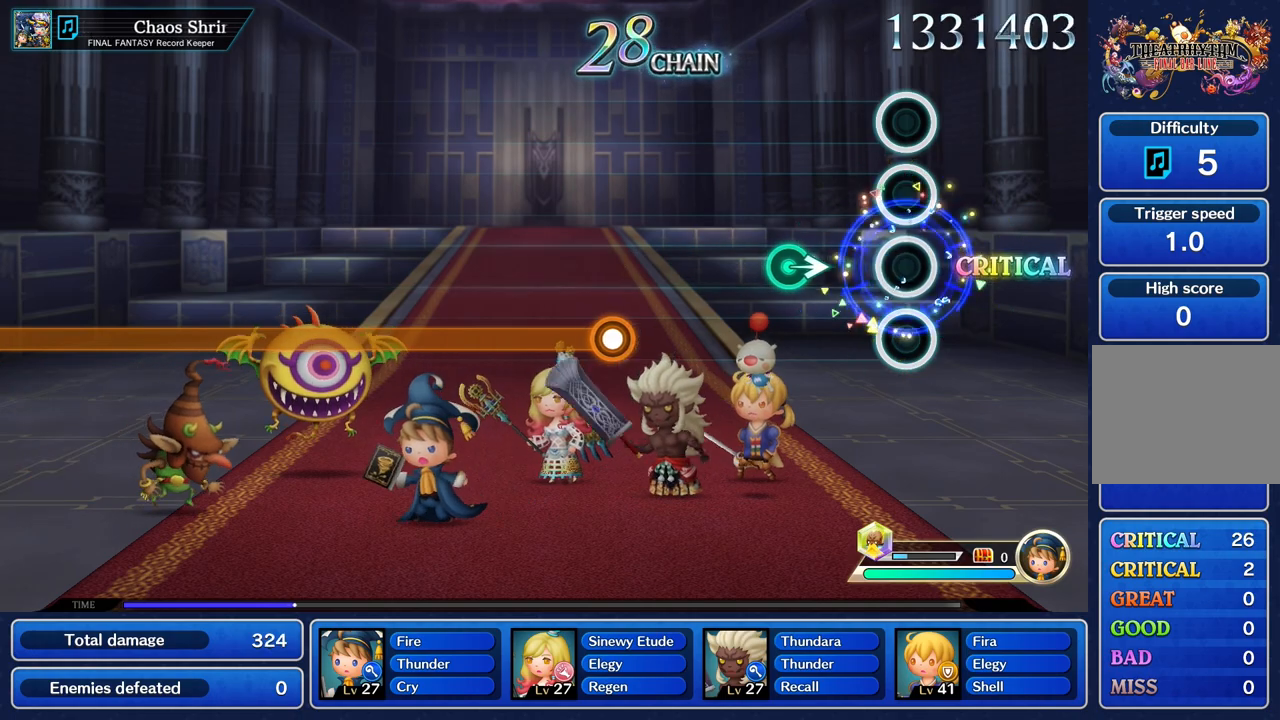
{"buttons": [], "left_stick": "center", "right_stick": "center", "events": [[333, "left_stick", "right"], [500, "left_stick", "center"]]}
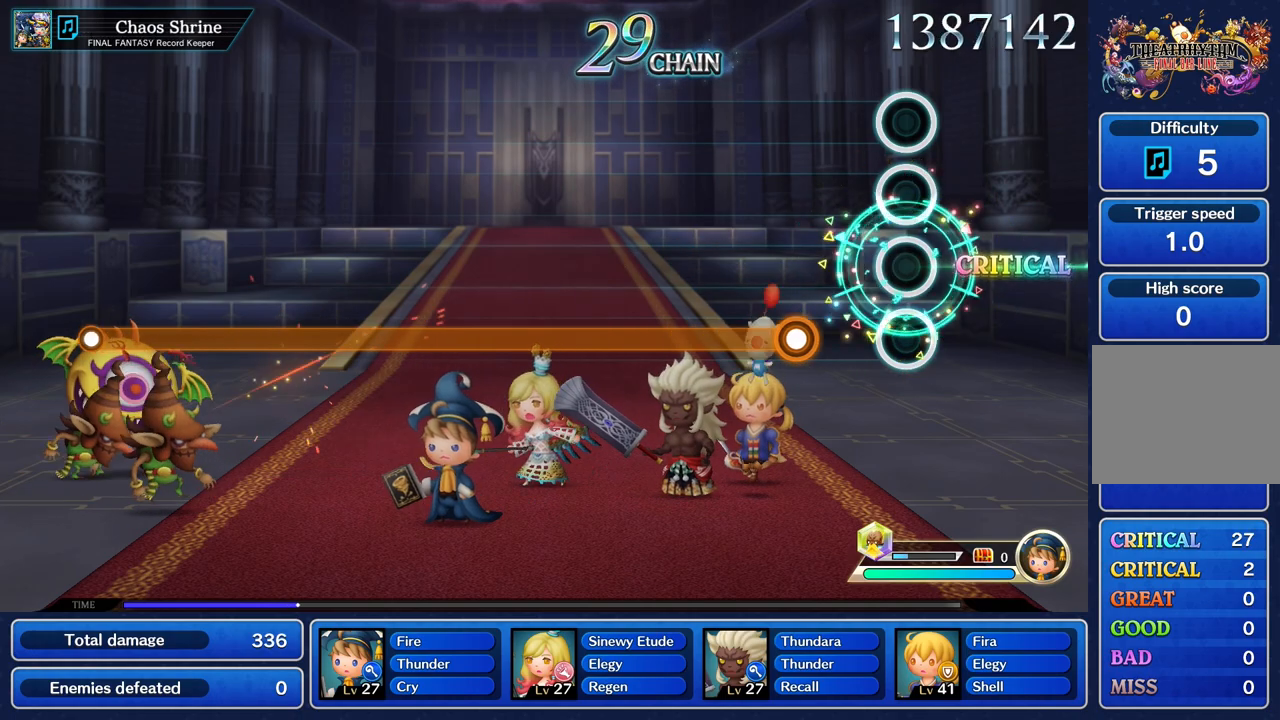
{"buttons": ["R1"], "left_stick": "center", "right_stick": "center", "events": [[317, "R1", "down"]]}
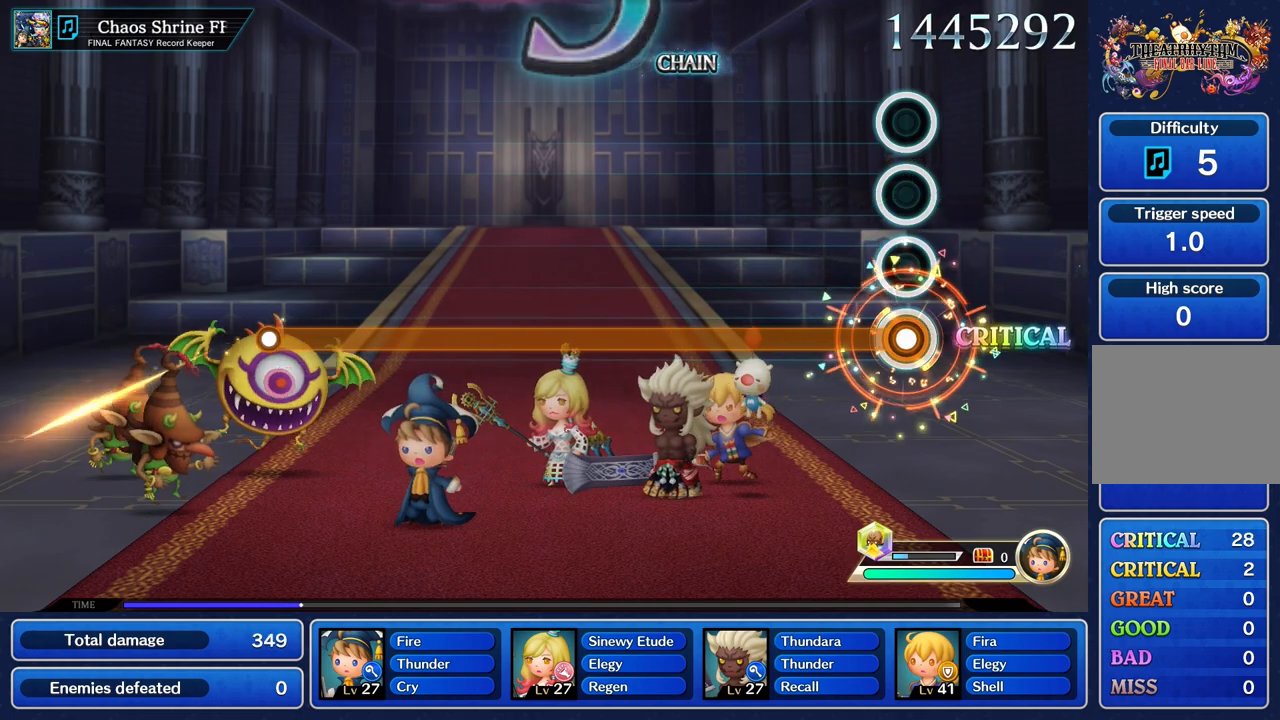
{"buttons": ["R1"], "left_stick": "center", "right_stick": "center", "events": []}
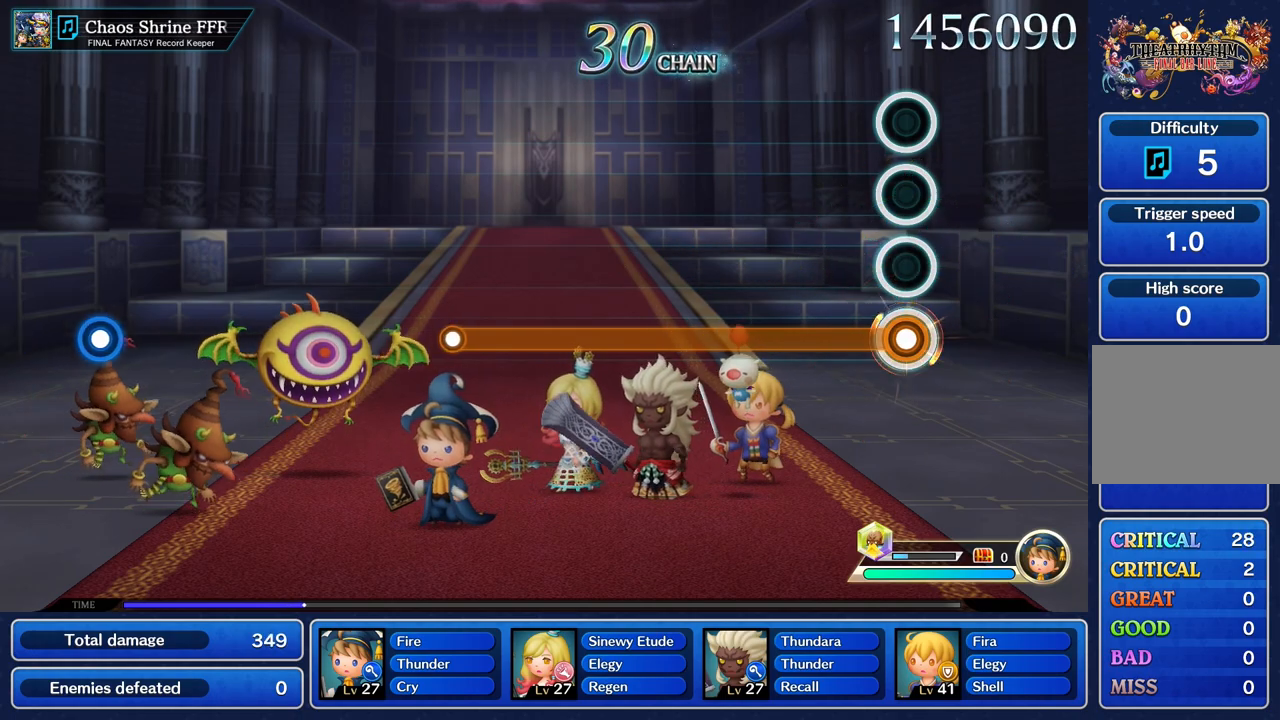
{"buttons": ["R1"], "left_stick": "center", "right_stick": "center", "events": []}
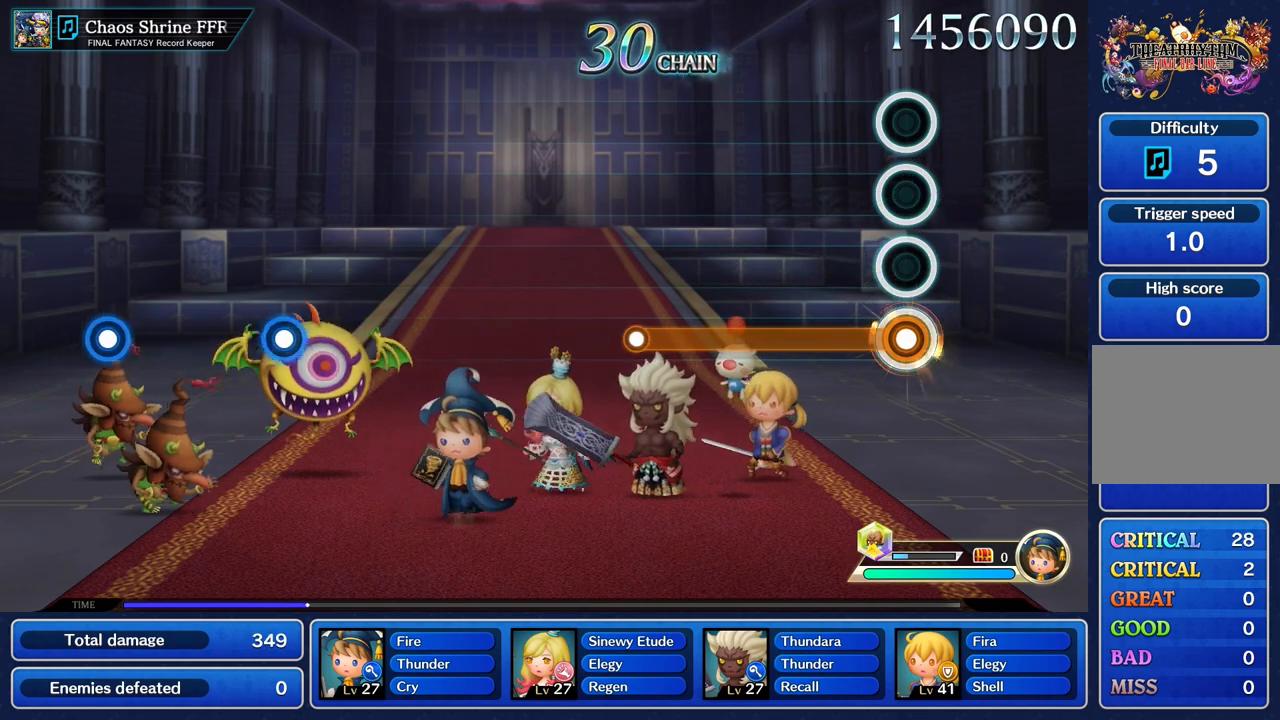
{"buttons": ["R1"], "left_stick": "center", "right_stick": "center", "events": []}
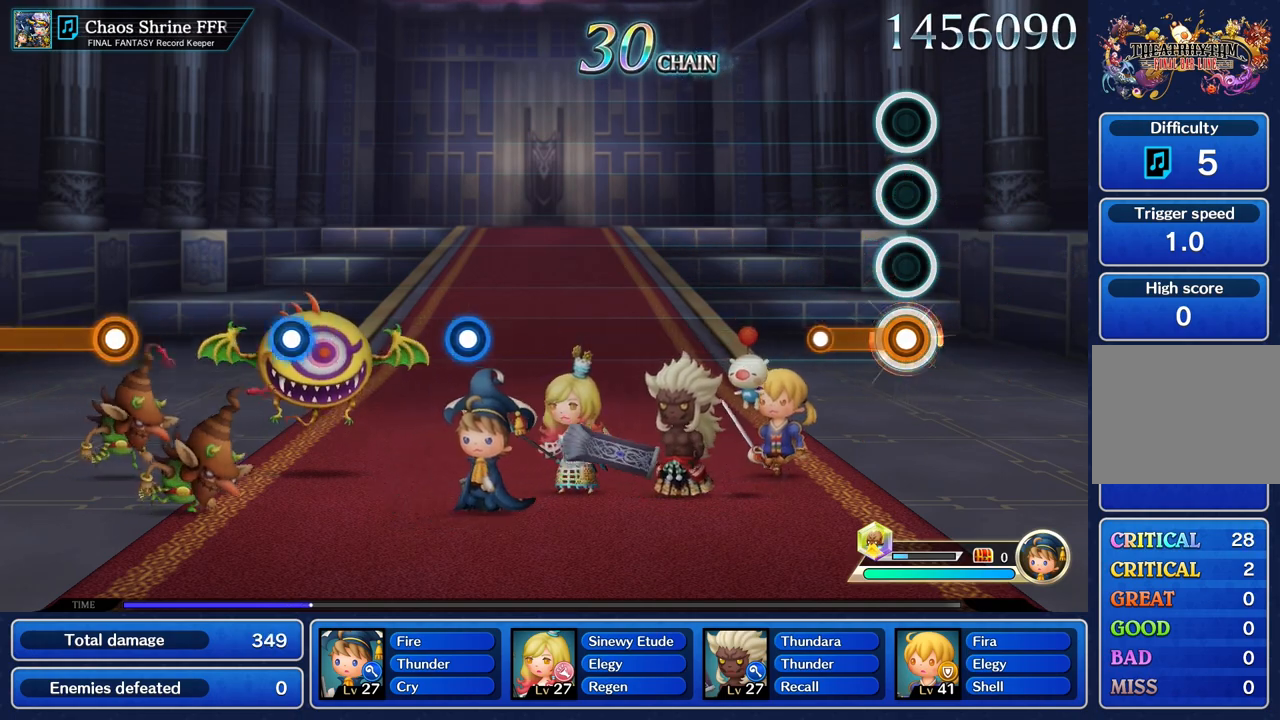
{"buttons": [], "left_stick": "center", "right_stick": "center", "events": [[233, "R1", "up"]]}
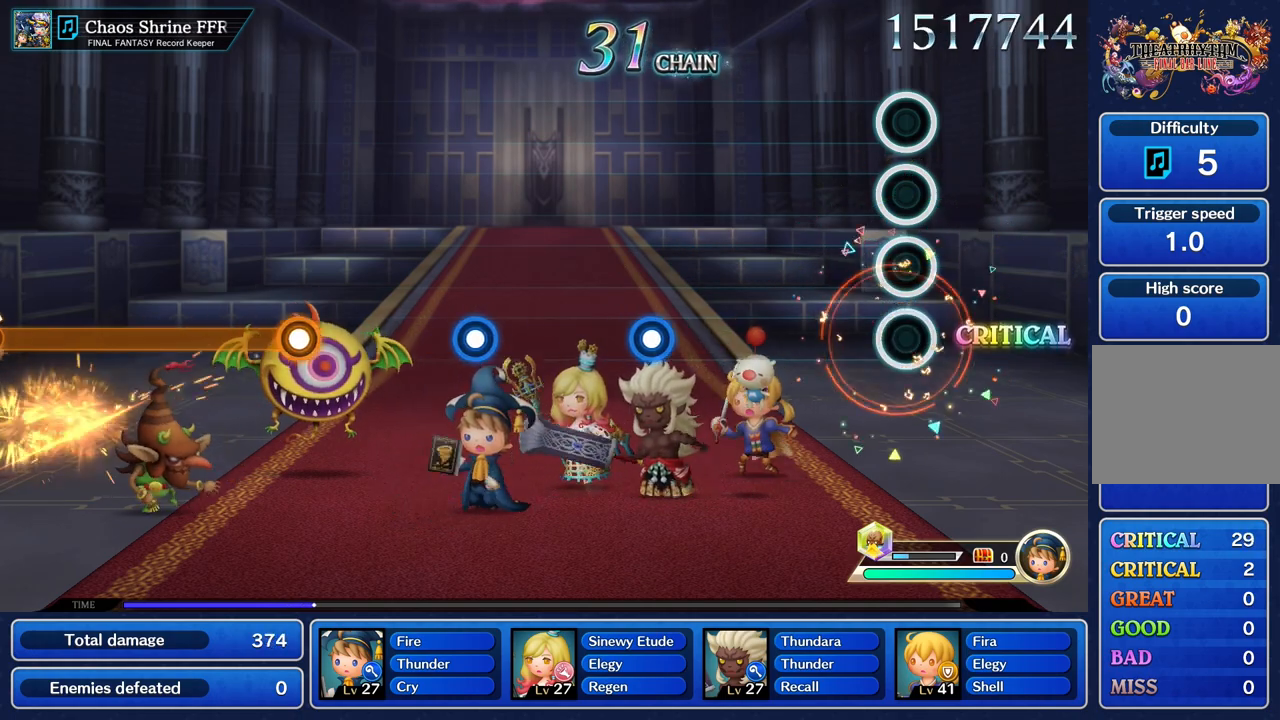
{"buttons": [], "left_stick": "center", "right_stick": "center", "events": []}
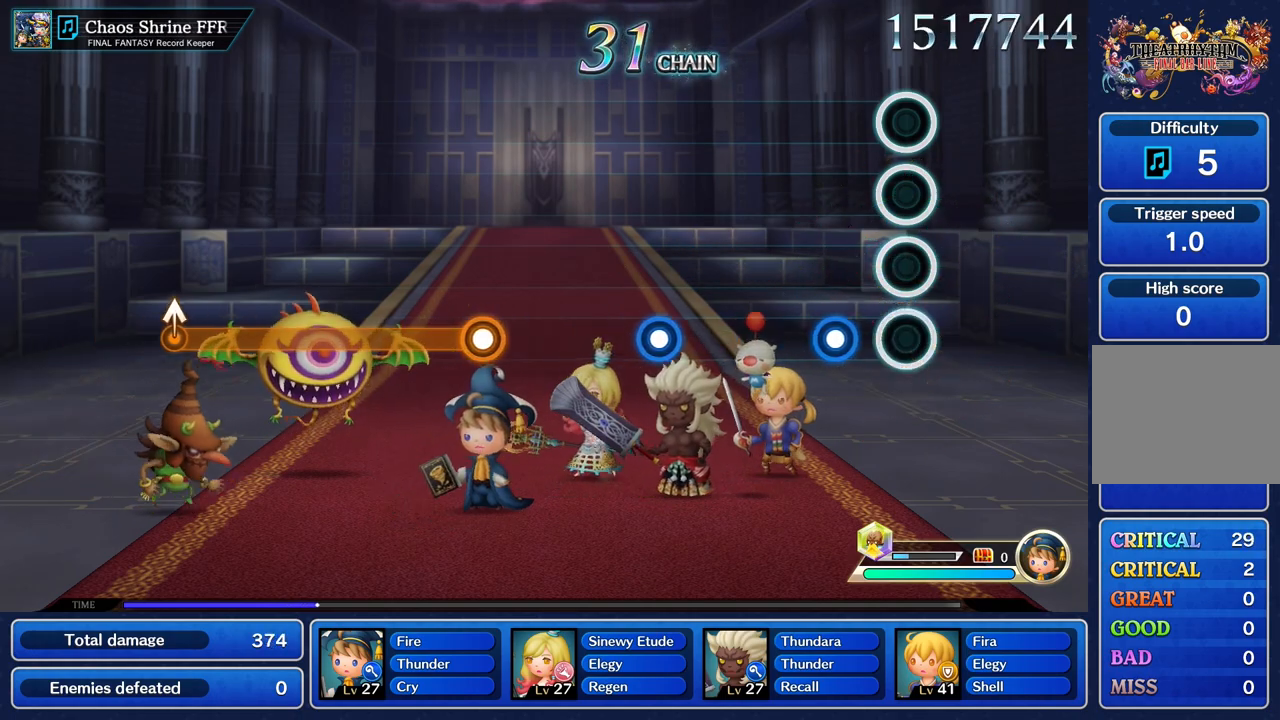
{"buttons": [], "left_stick": "center", "right_stick": "center", "events": [[183, "R1", "down"], [283, "R1", "up"]]}
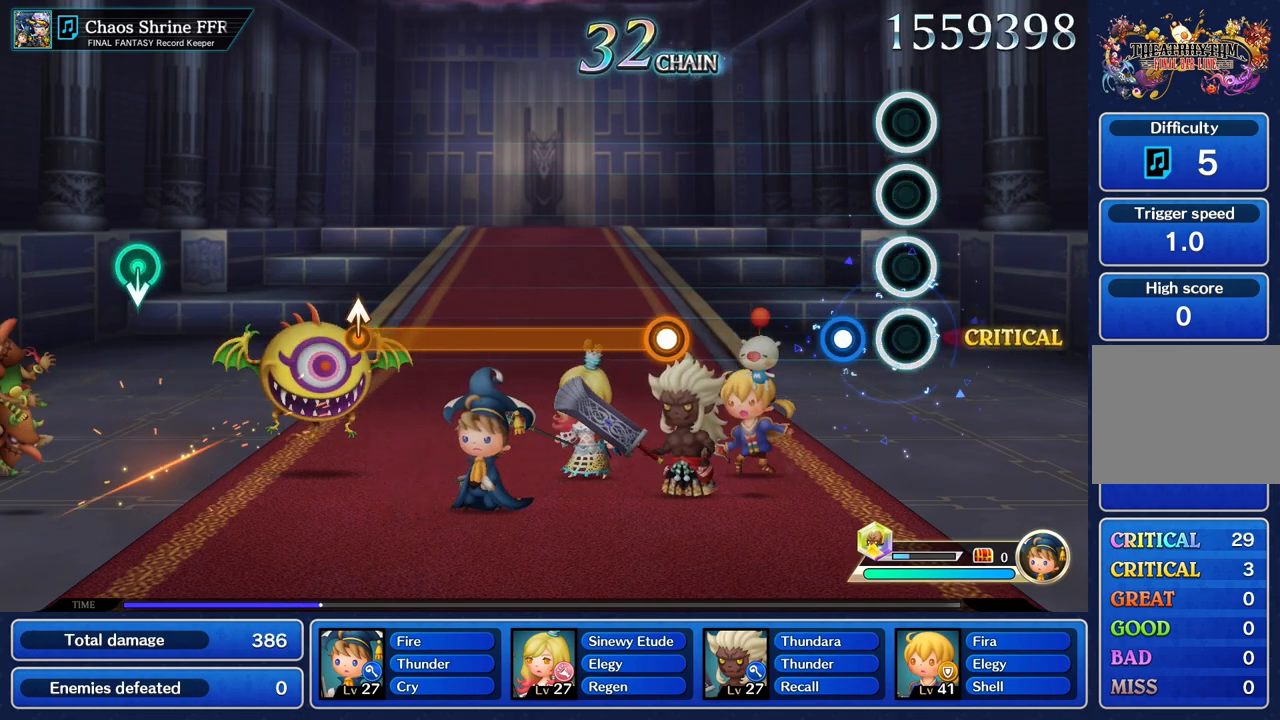
{"buttons": [], "left_stick": "center", "right_stick": "center", "events": [[184, "R1", "down"], [284, "R1", "up"]]}
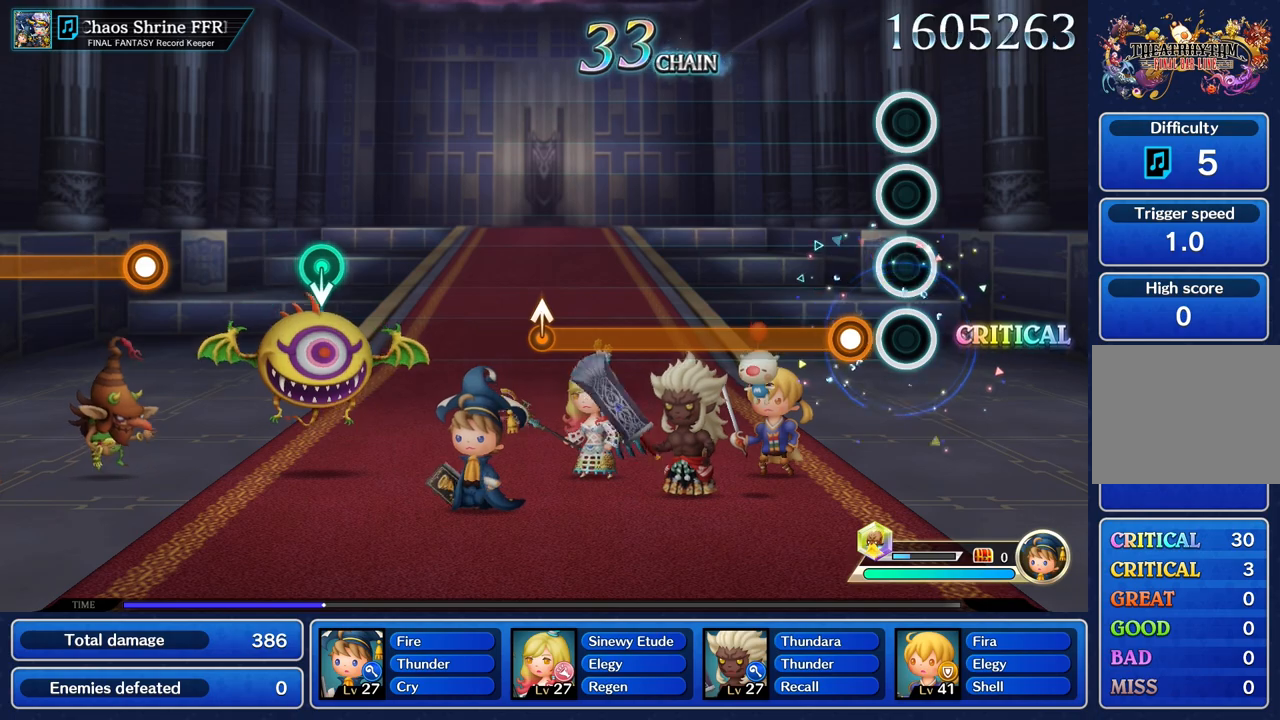
{"buttons": ["R1"], "left_stick": "center", "right_stick": "center", "events": [[166, "R1", "down"]]}
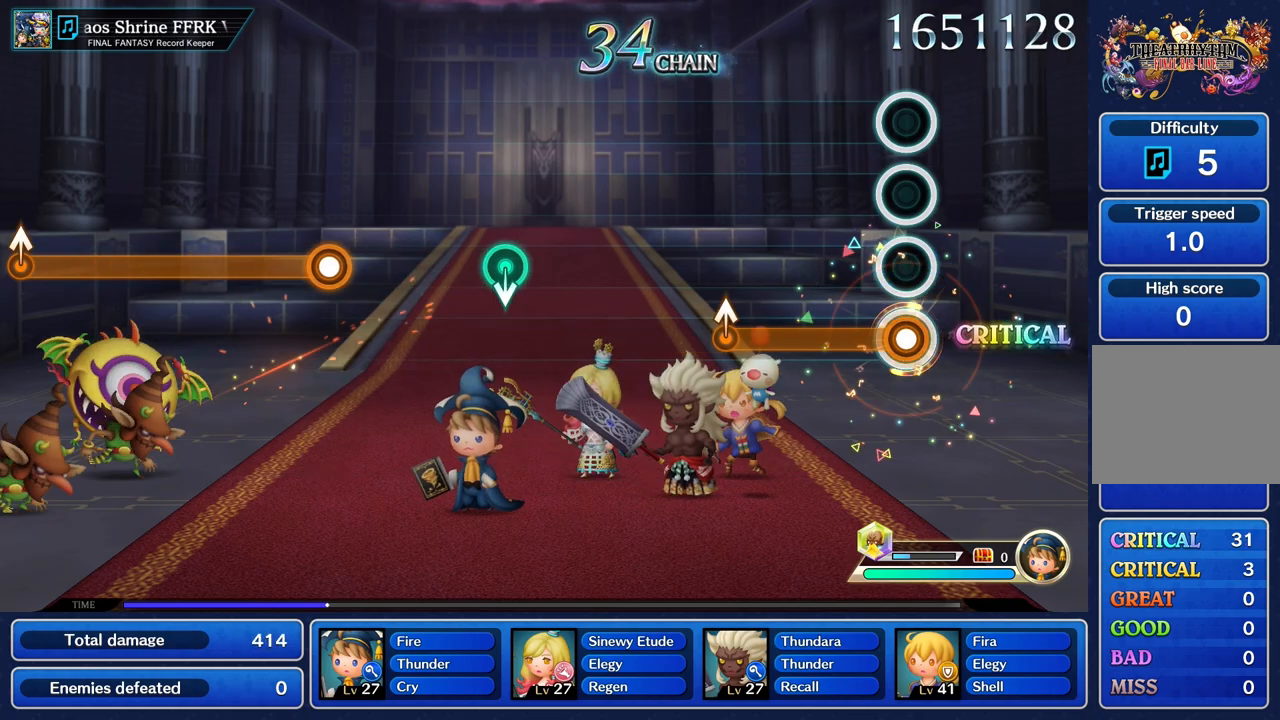
{"buttons": ["R1"], "left_stick": "up", "right_stick": "center", "events": [[484, "left_stick", "up"]]}
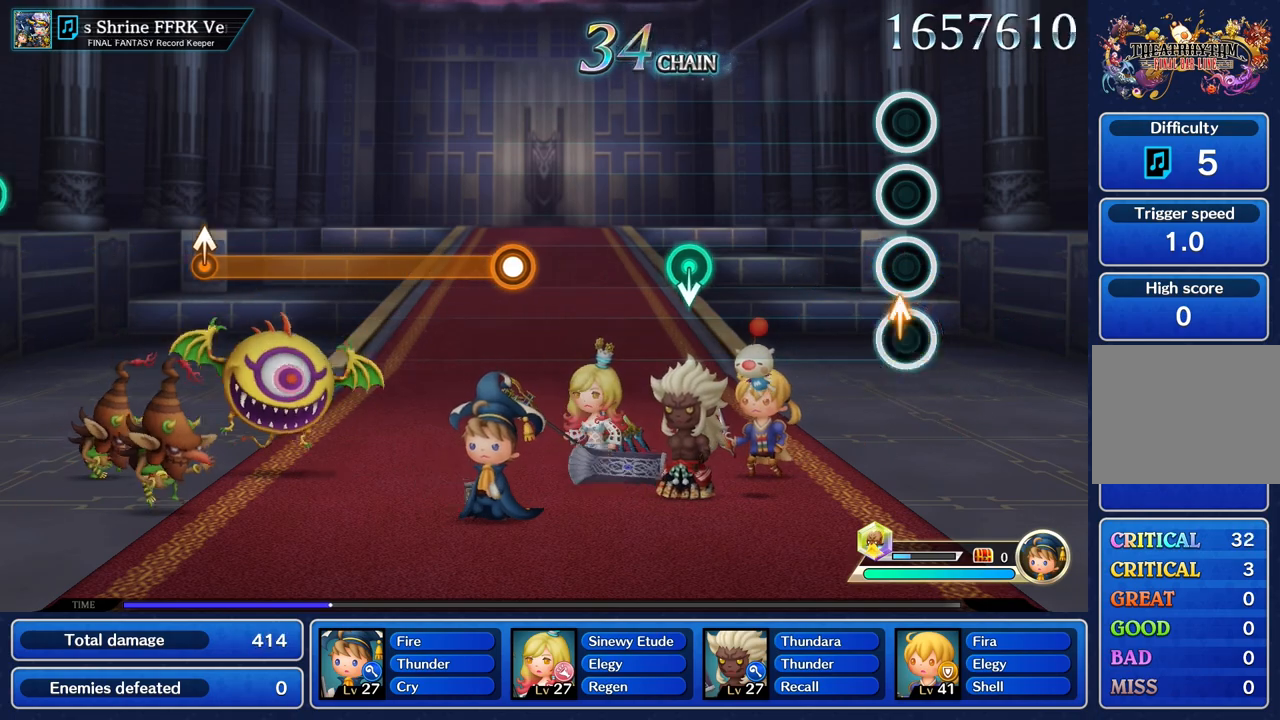
{"buttons": [], "left_stick": "center", "right_stick": "center", "events": [[83, "R1", "up"], [83, "left_stick", "center"]]}
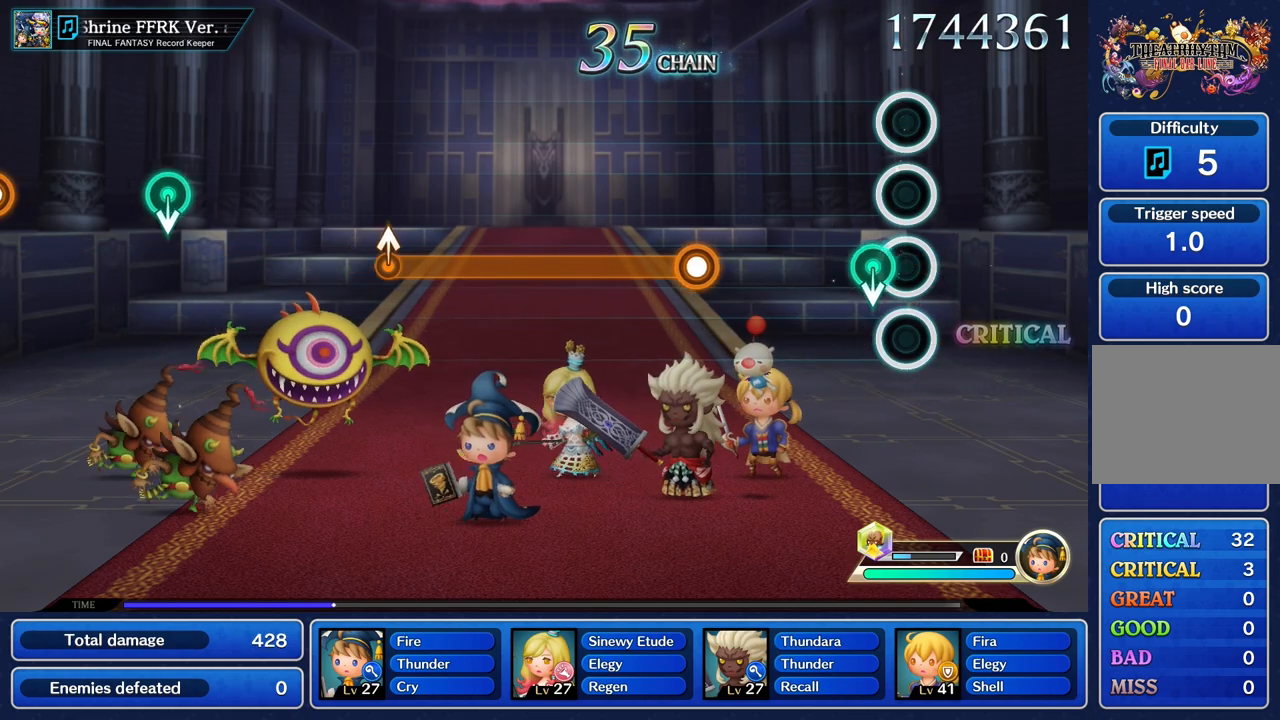
{"buttons": [], "left_stick": "center", "right_stick": "center", "events": []}
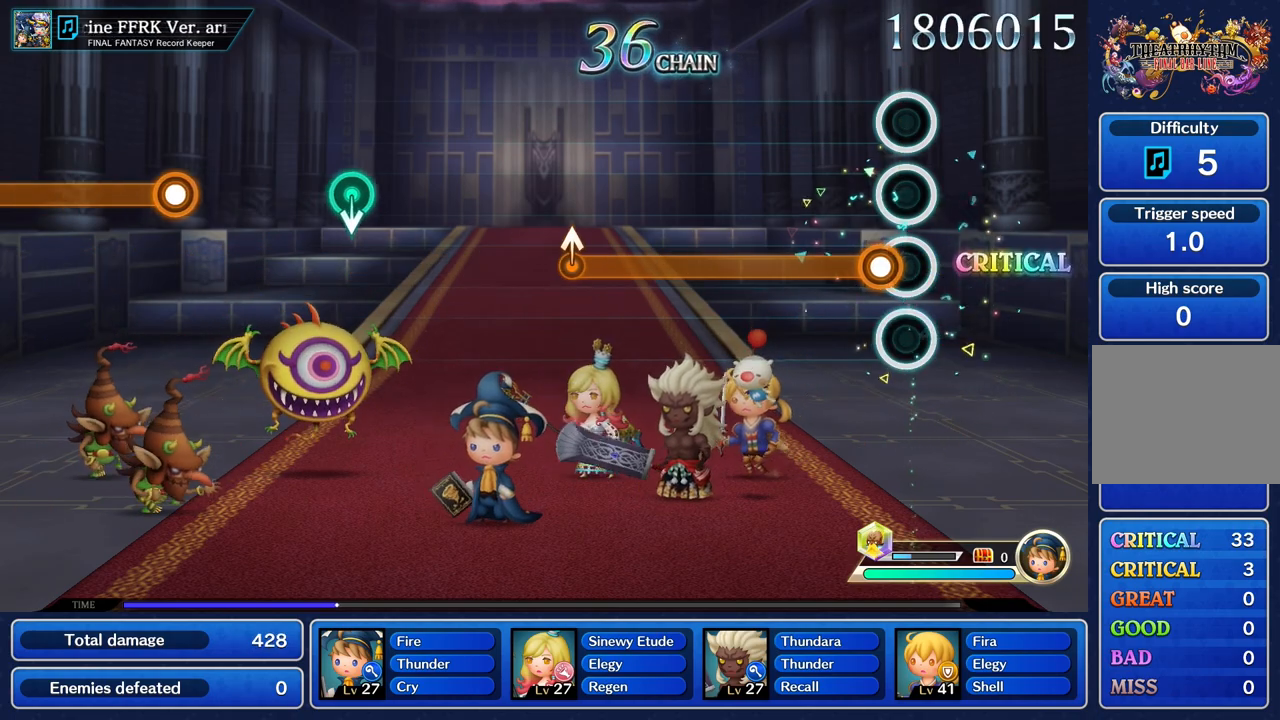
{"buttons": ["R1"], "left_stick": "center", "right_stick": "center", "events": [[83, "R1", "down"]]}
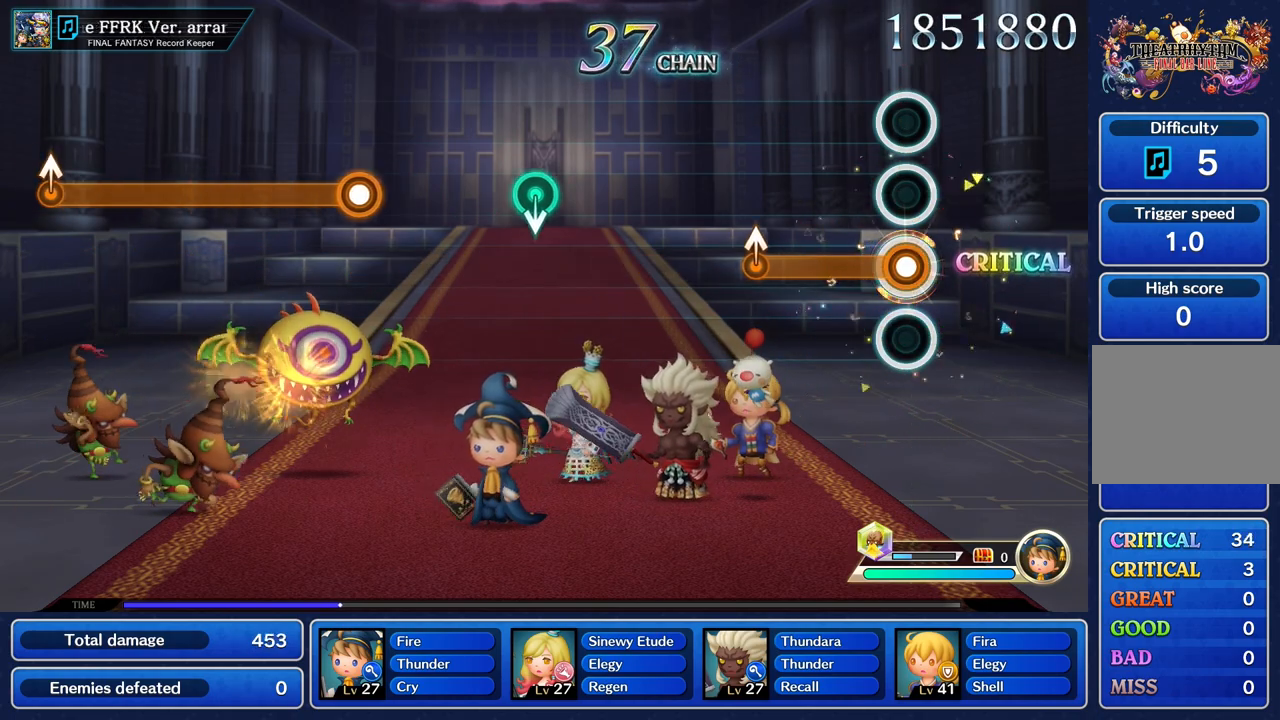
{"buttons": ["R1"], "left_stick": "up", "right_stick": "center", "events": [[417, "left_stick", "up"]]}
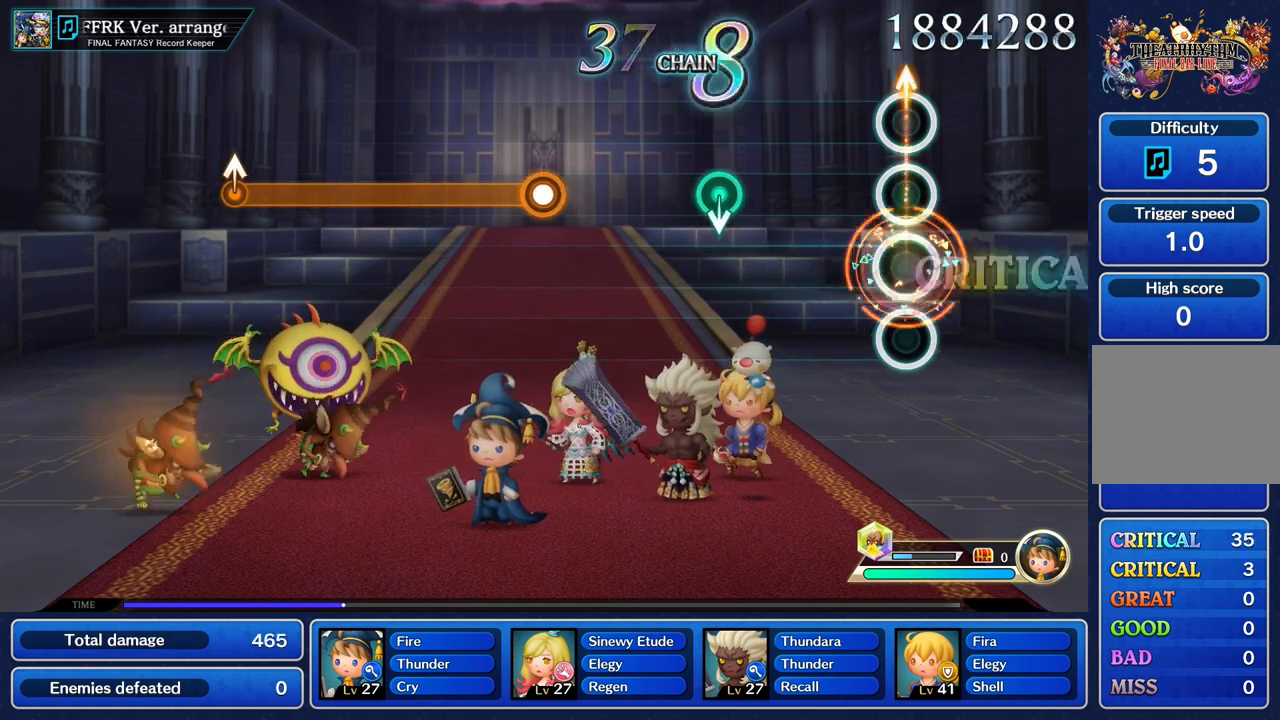
{"buttons": [], "left_stick": "center", "right_stick": "center", "events": [[66, "R1", "up"], [66, "left_stick", "center"]]}